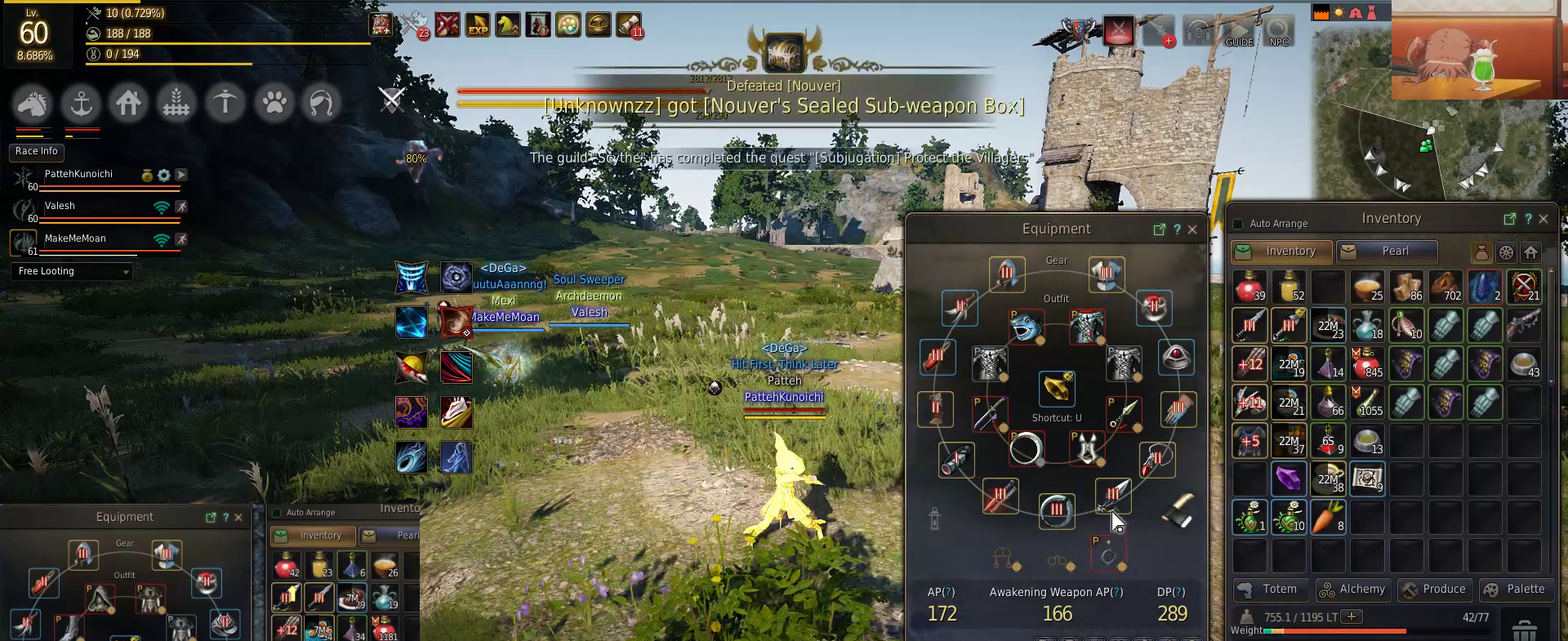
Gameplay with keyboard and mouse; each line is a JSON object with the keys and mouse buttons held at the frame after it. "events" lists presses ("down") and releases ("up") of "a", "c", "d", "e", "f", "q", "s", "shift", "space", "tab", "w", "mouse_left" and "mouse_right" between this image and that frame as [ms after this image, input, new state], when the widget could be followed in between. "mouse_left", "mouse_right" = the "left", "right" buttons of the "mouse" list. No other keys are recorded. Mouse movement is not recorded.
{"keys": [], "mouse": [], "events": []}
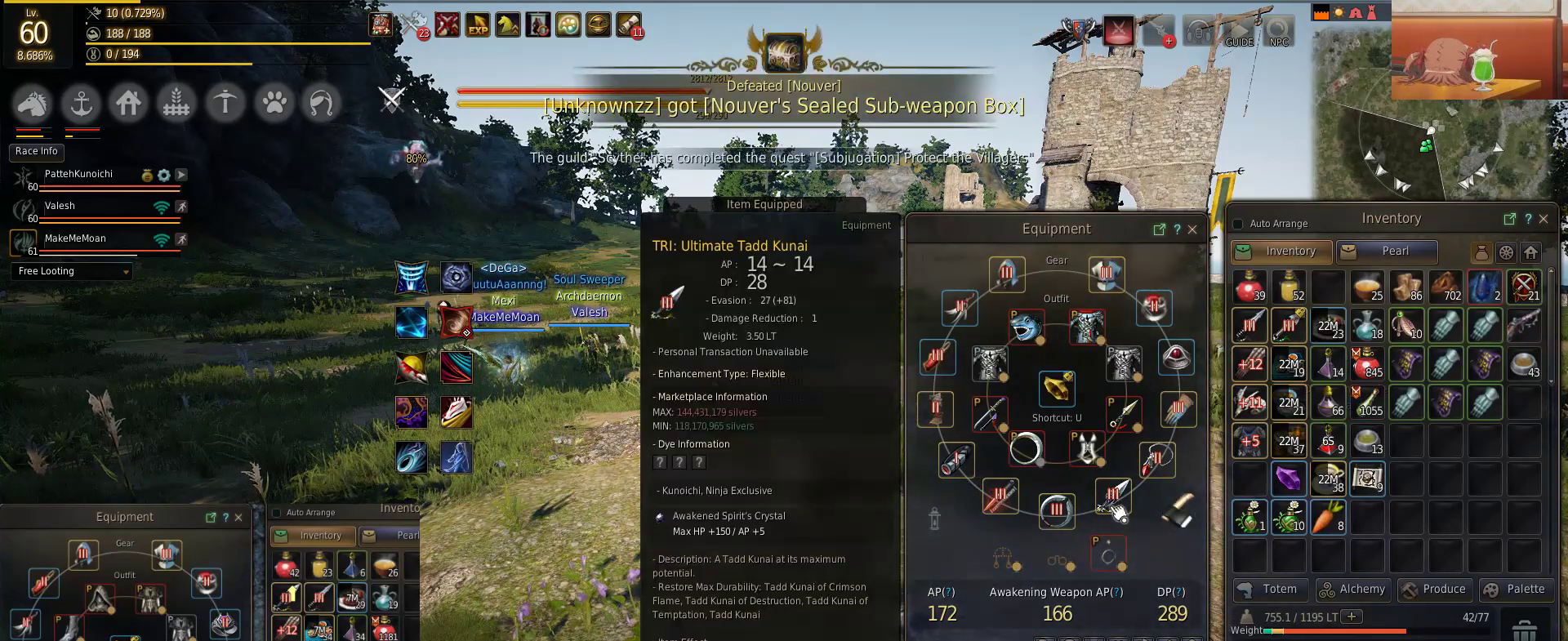
{"keys": [], "mouse": [], "events": []}
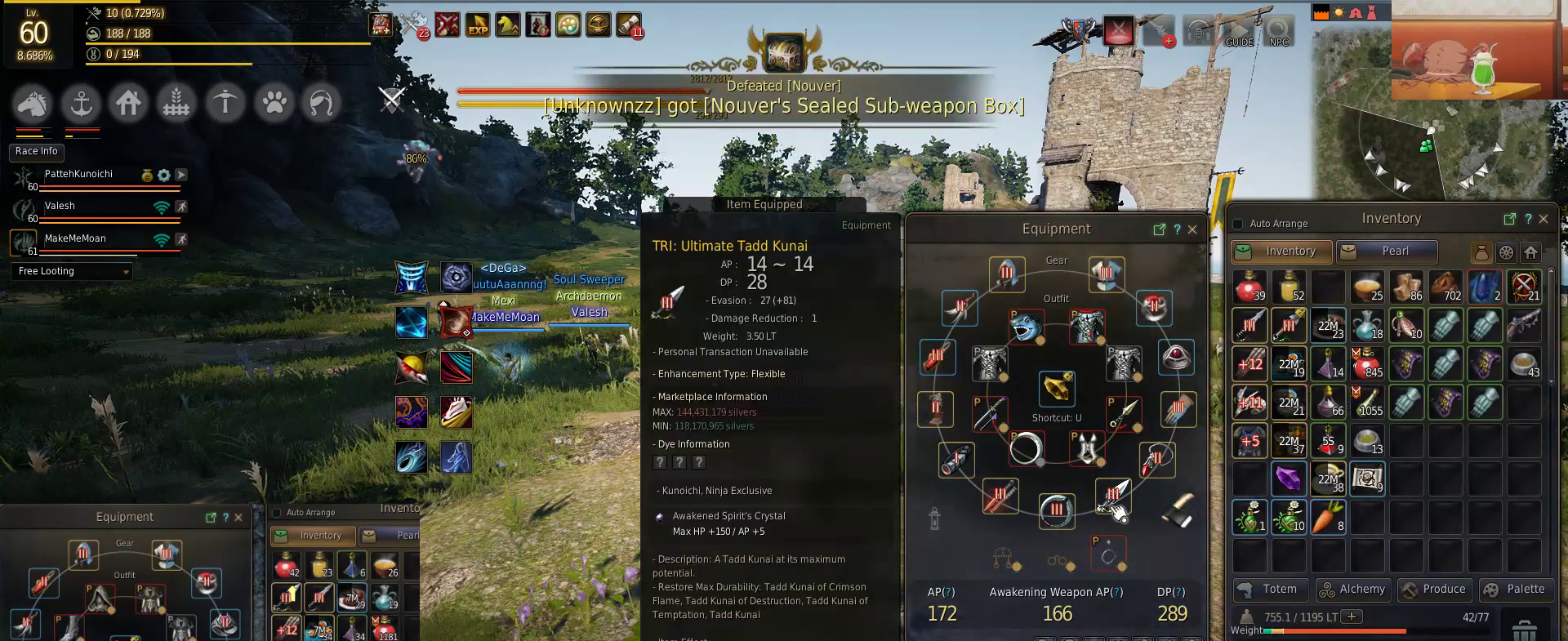
{"keys": [], "mouse": ["left"], "events": [[484, "mouse_left", "down"]]}
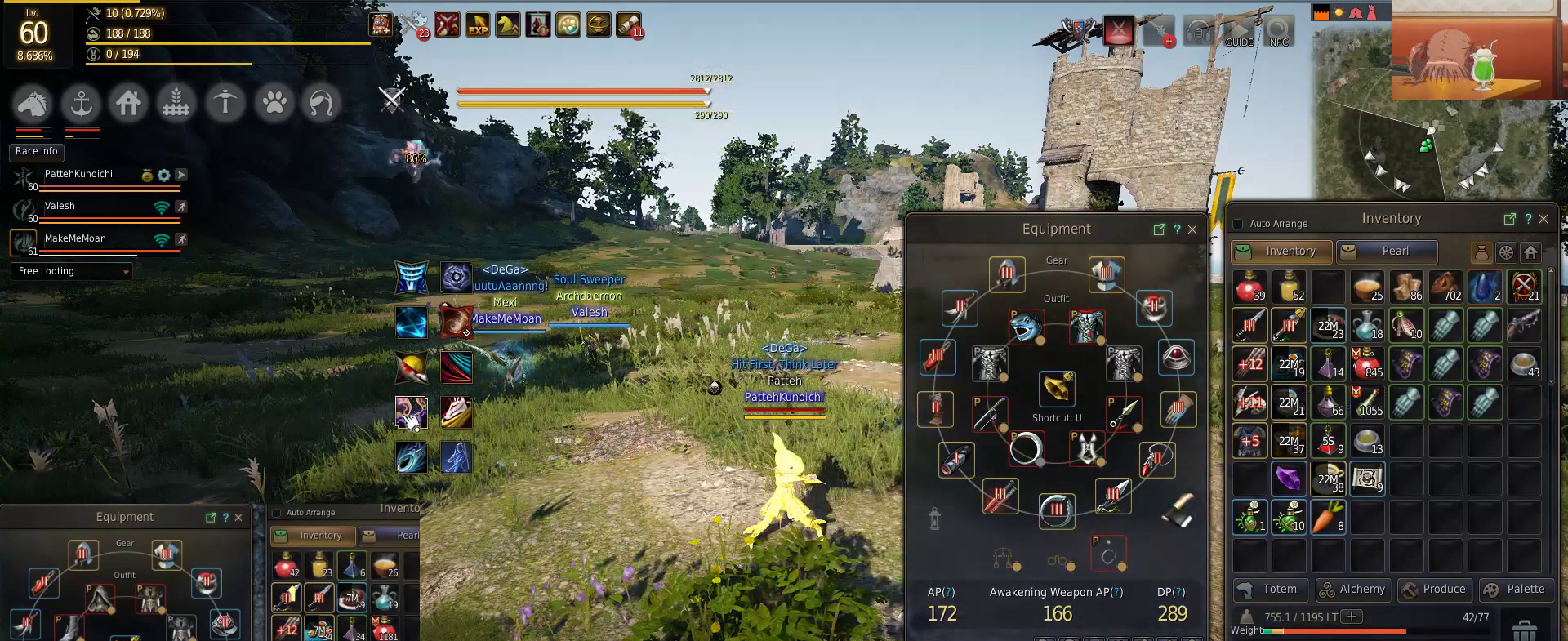
{"keys": [], "mouse": [], "events": [[150, "mouse_left", "up"]]}
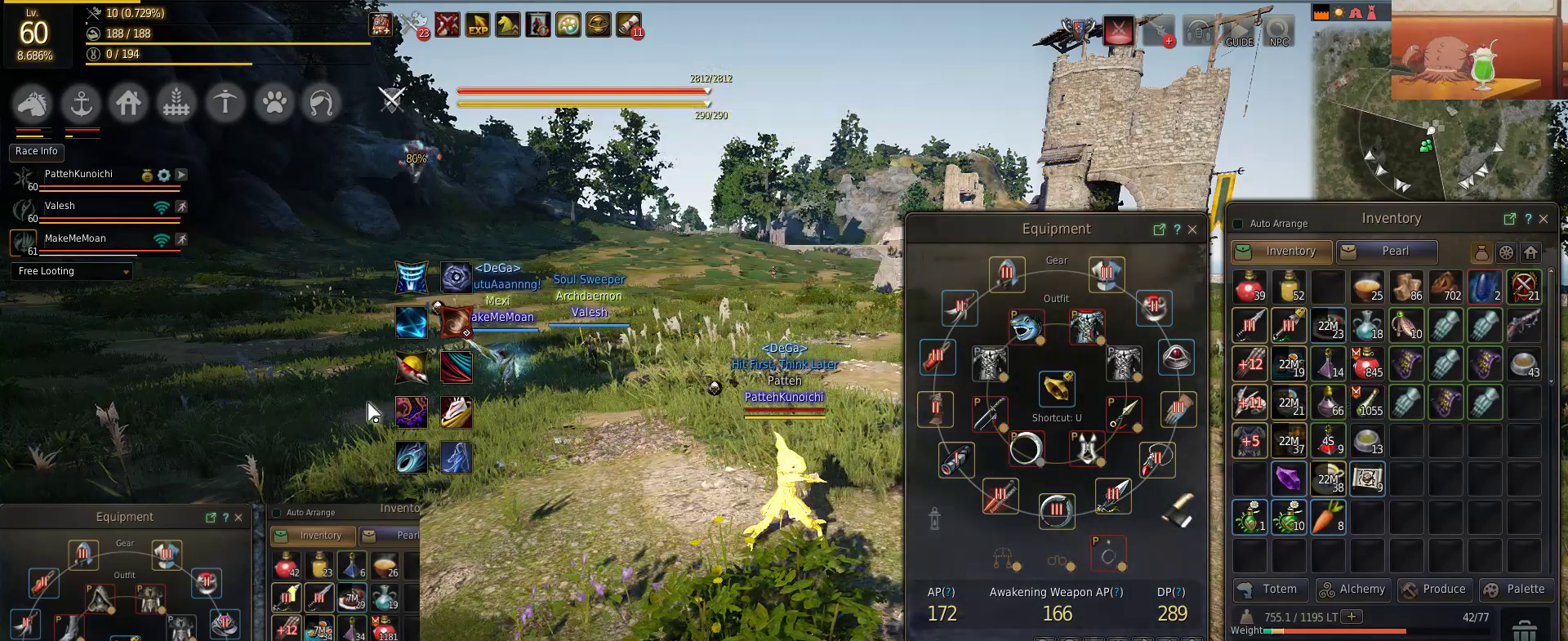
{"keys": [], "mouse": ["left"], "events": [[484, "mouse_left", "down"]]}
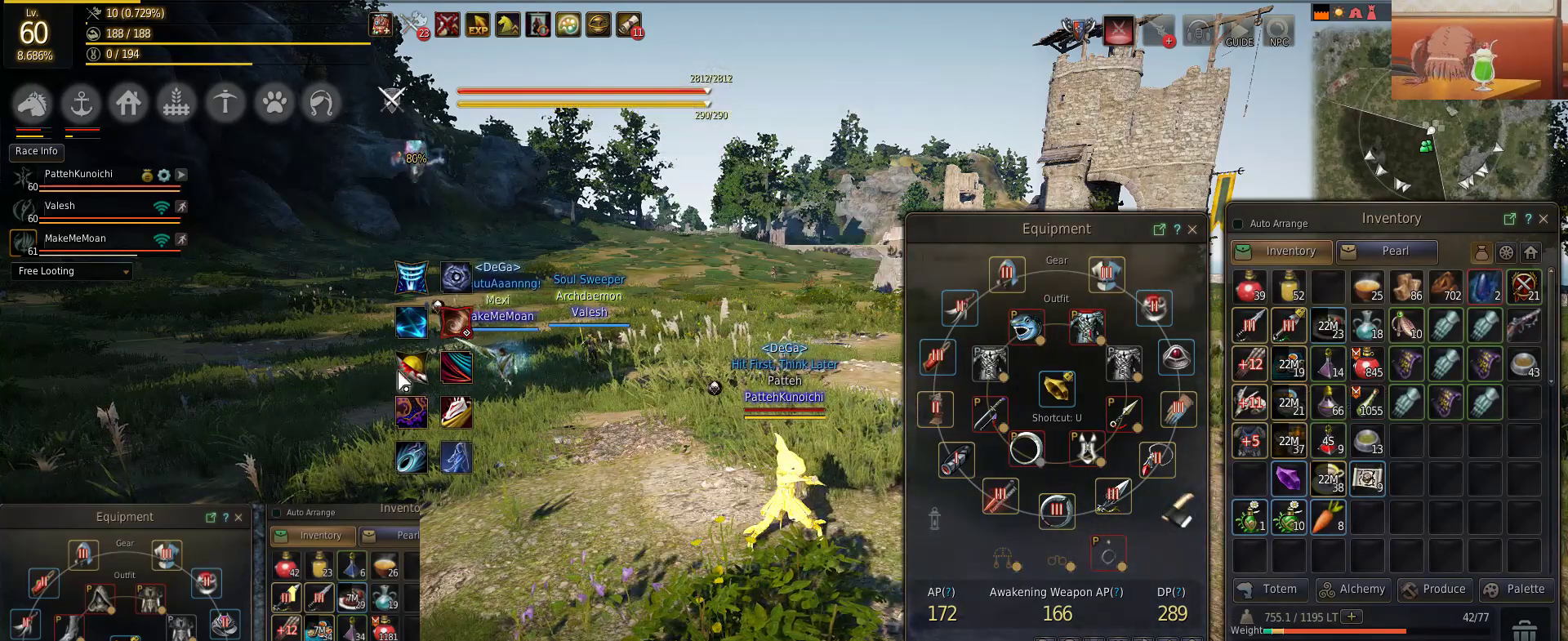
{"keys": [], "mouse": [], "events": [[100, "mouse_left", "up"]]}
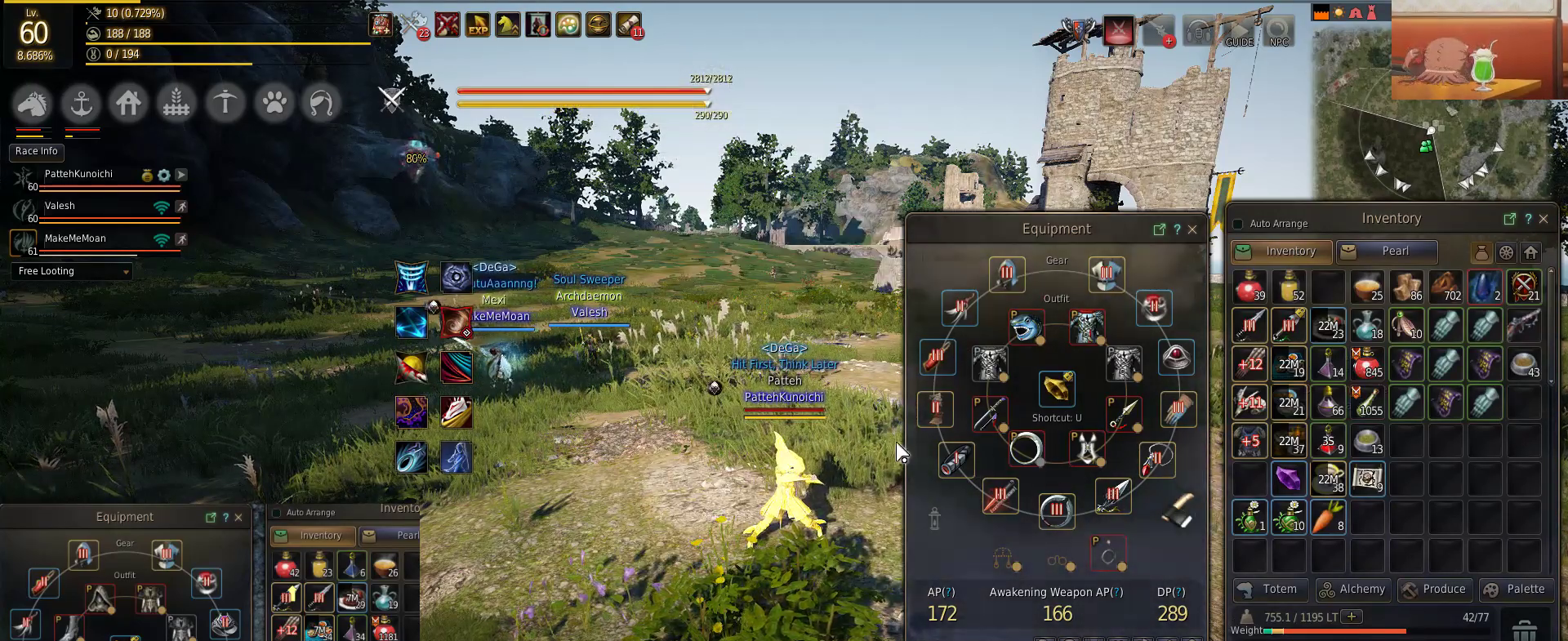
{"keys": [], "mouse": [], "events": [[117, "mouse_left", "down"], [284, "mouse_left", "up"]]}
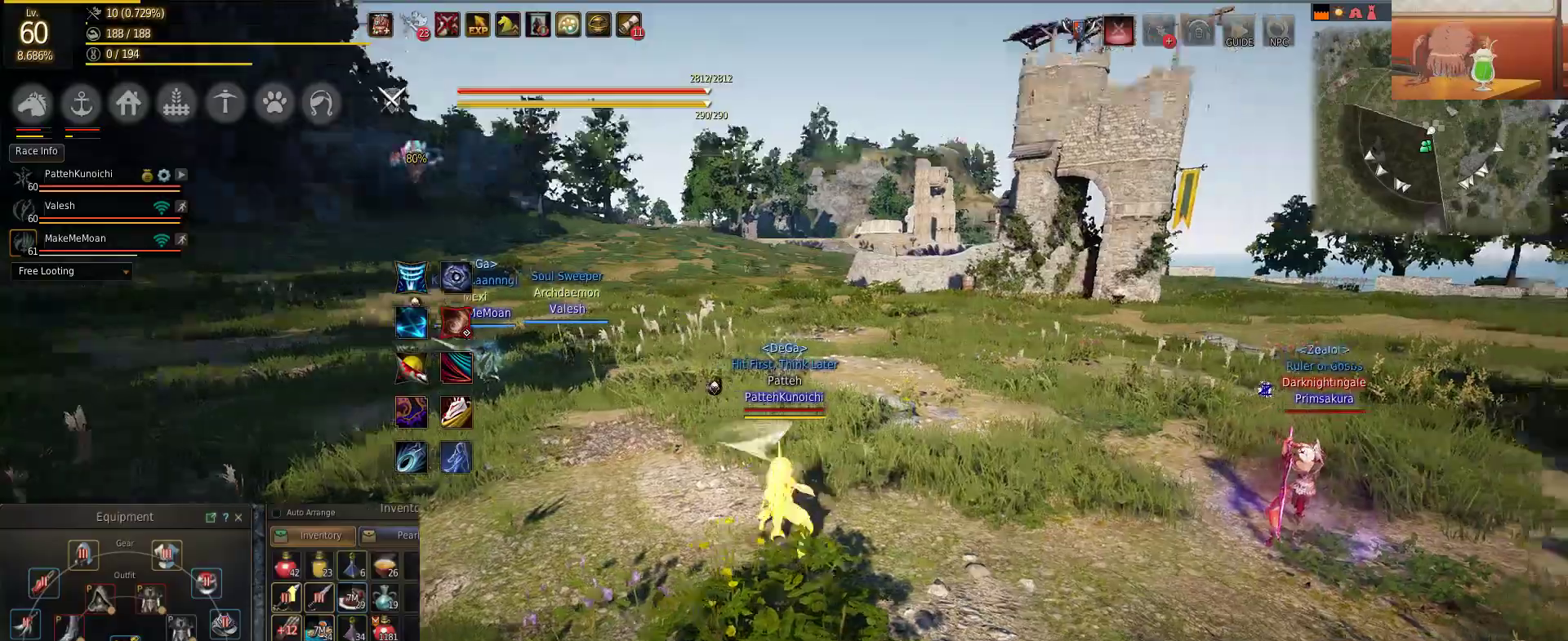
{"keys": [], "mouse": [], "events": []}
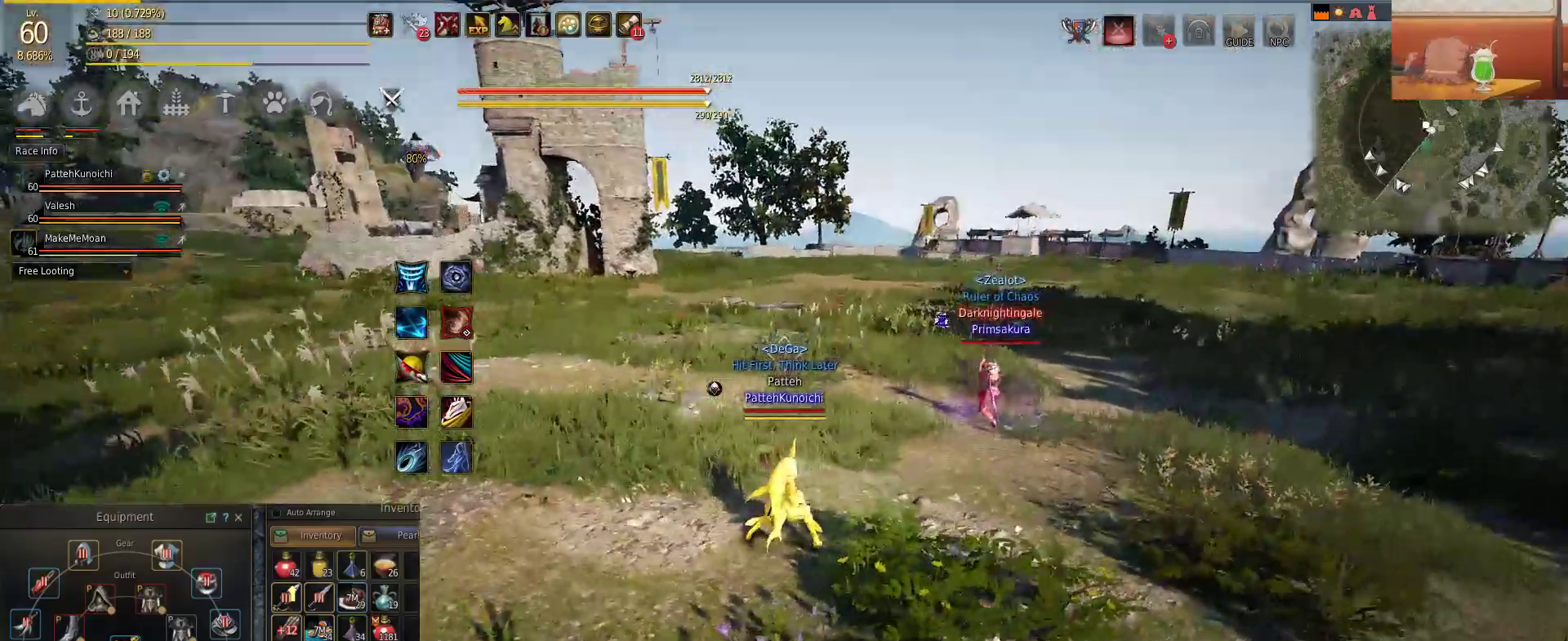
{"keys": ["c"], "mouse": [], "events": [[67, "d", "down"], [150, "d", "up"], [484, "c", "down"]]}
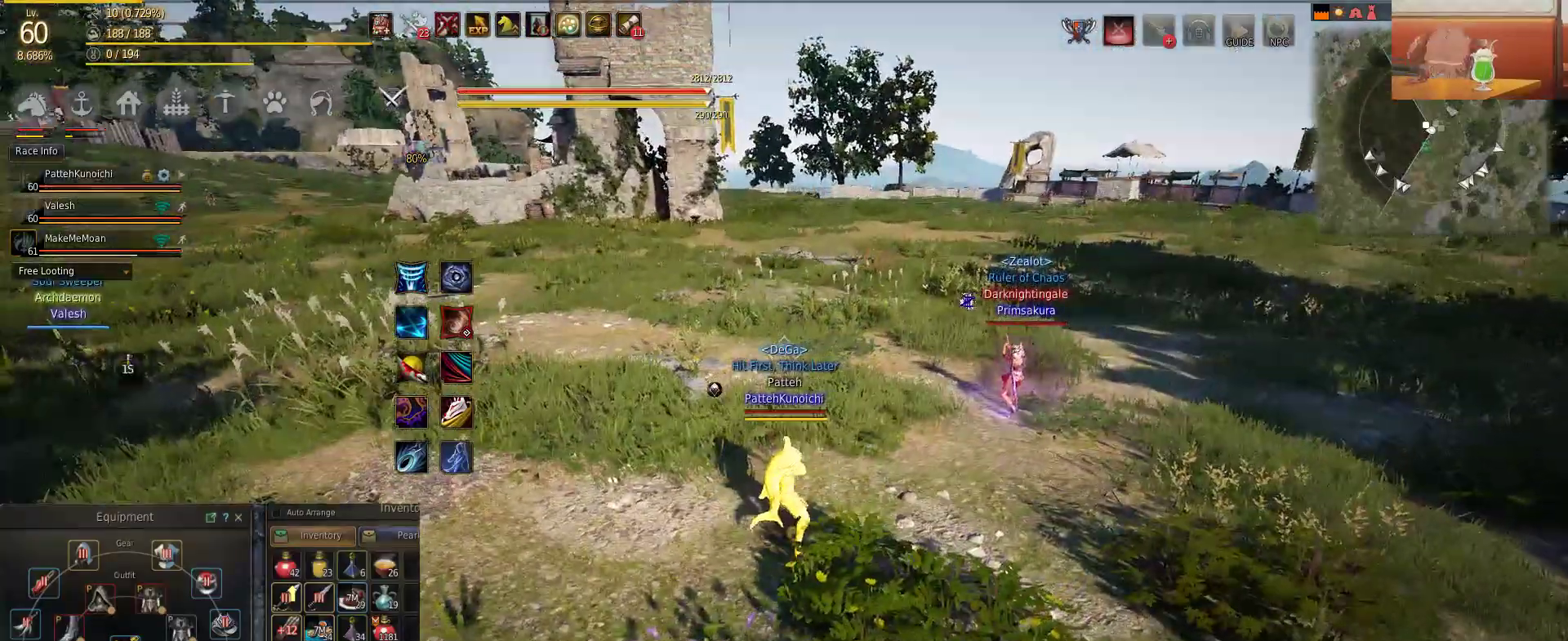
{"keys": ["a"], "mouse": [], "events": [[67, "c", "up"], [317, "a", "down"]]}
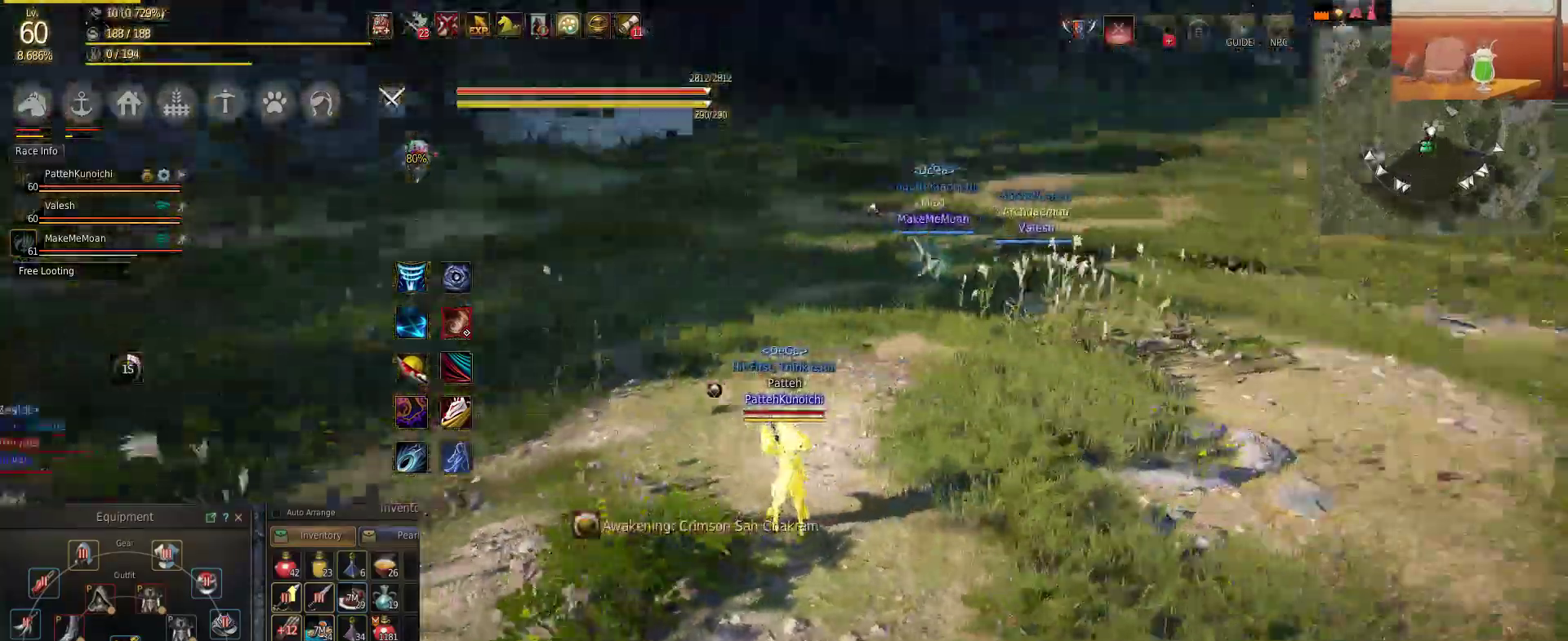
{"keys": ["a"], "mouse": [], "events": []}
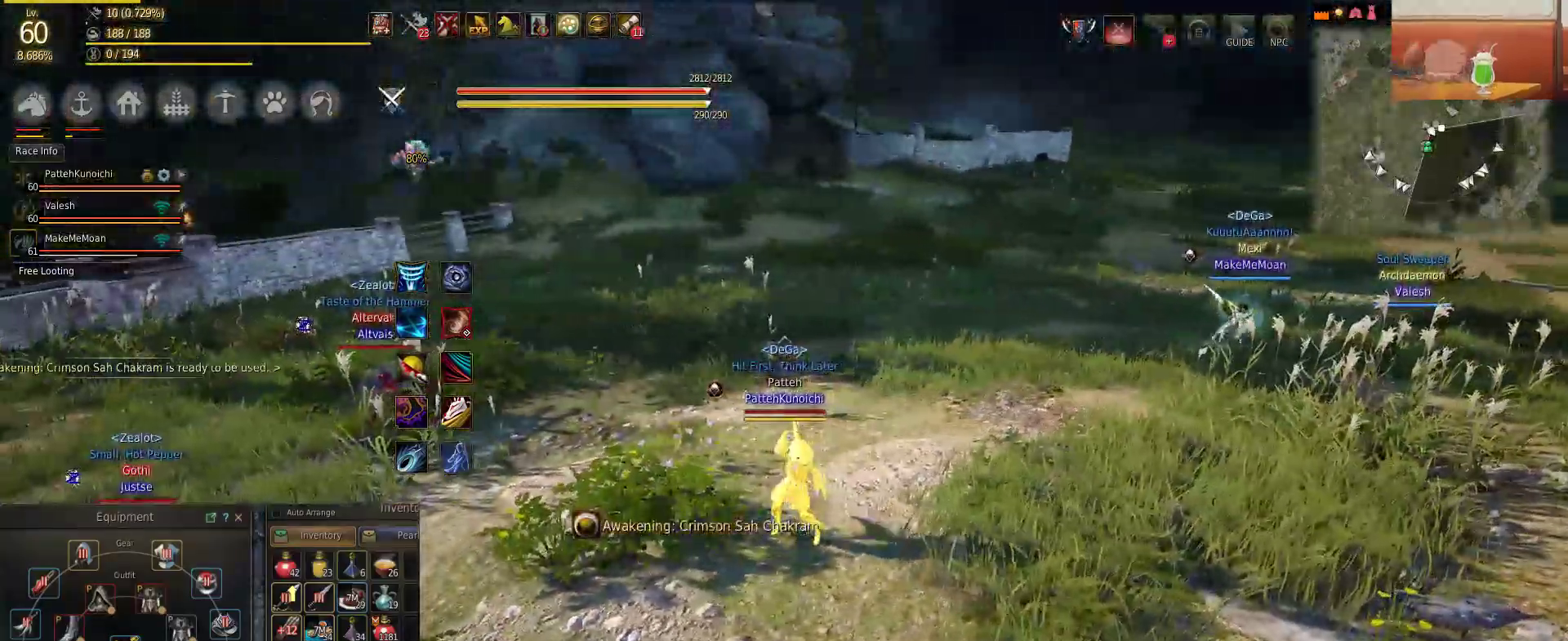
{"keys": ["w"], "mouse": [], "events": [[134, "a", "up"], [167, "w", "down"]]}
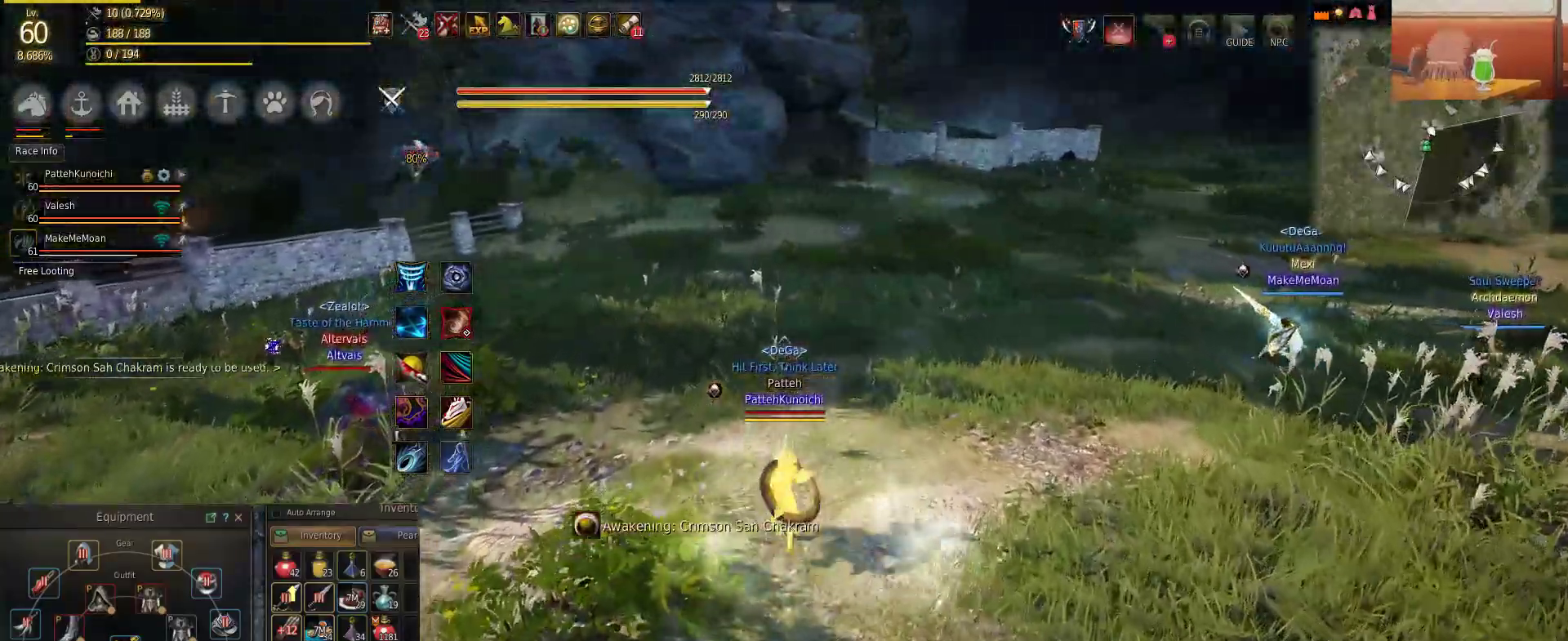
{"keys": ["s"], "mouse": [], "events": [[117, "w", "up"], [384, "s", "down"]]}
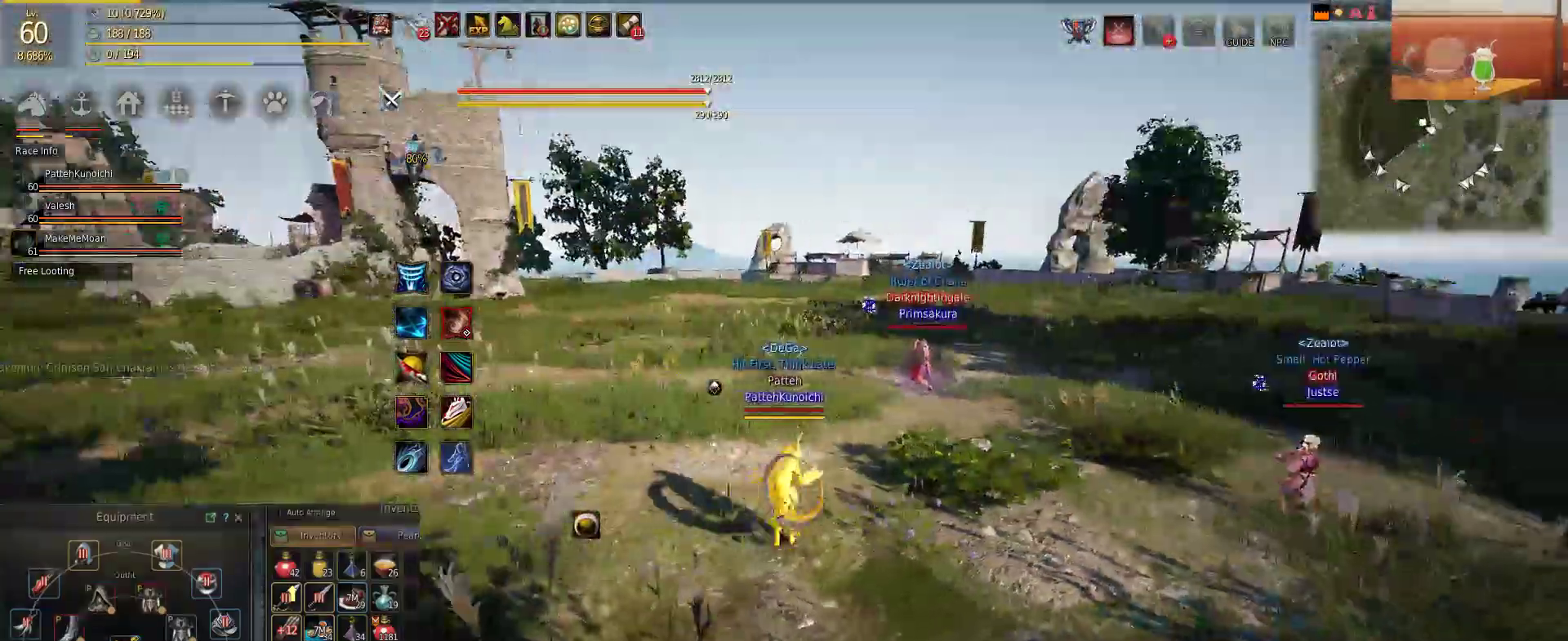
{"keys": [], "mouse": [], "events": [[301, "s", "up"]]}
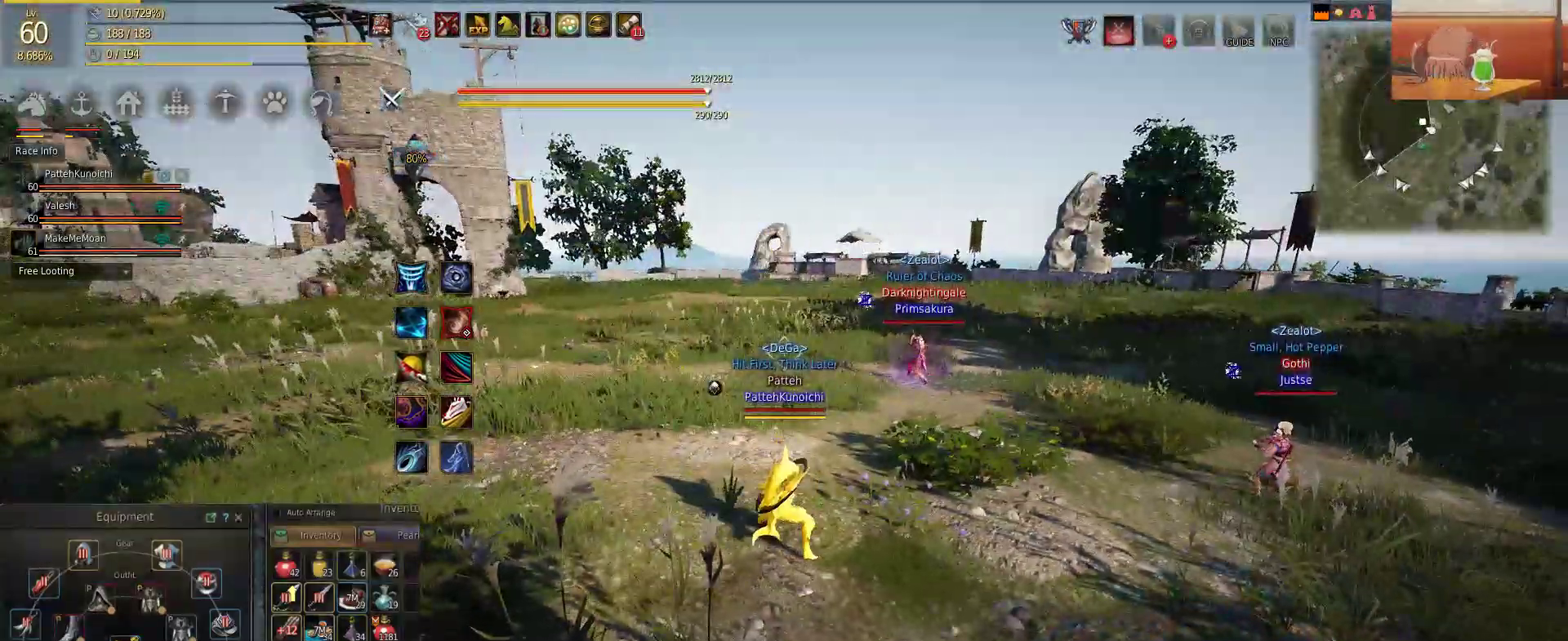
{"keys": [], "mouse": [], "events": []}
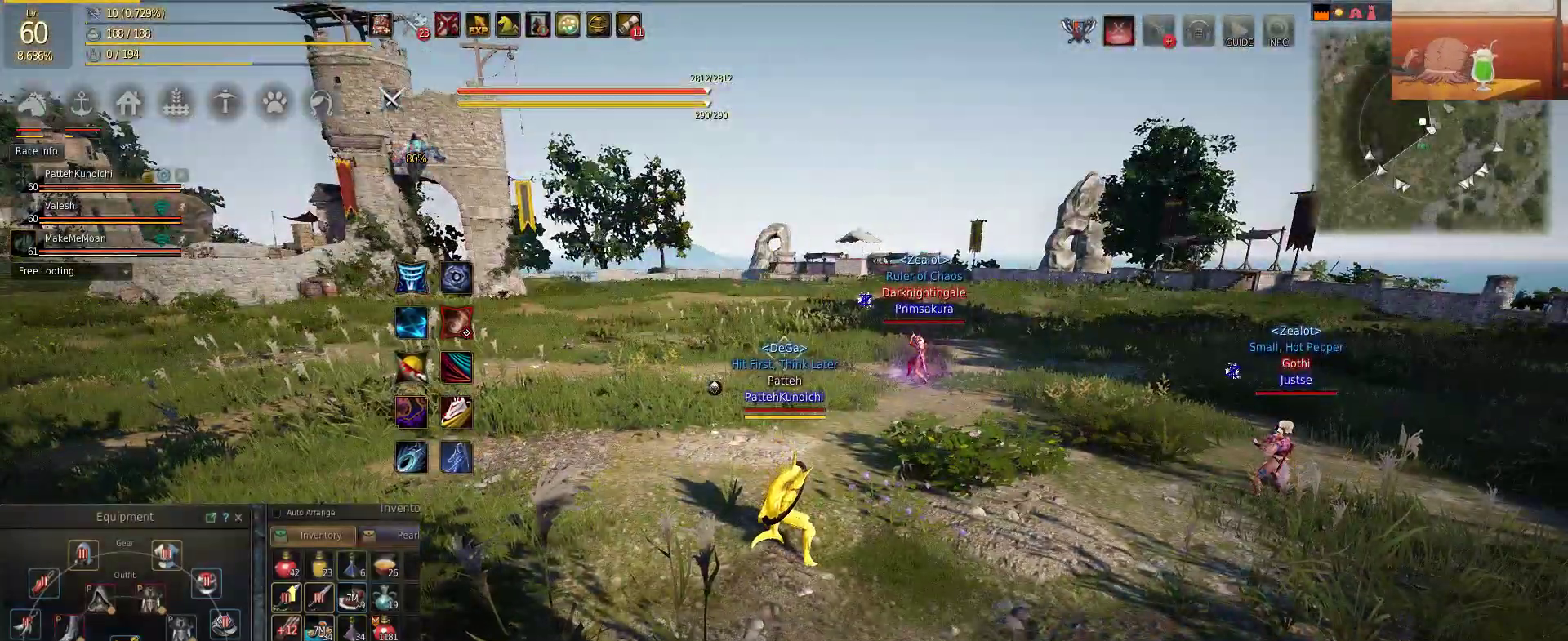
{"keys": ["a", "s"], "mouse": [], "events": [[184, "a", "down"], [501, "s", "down"]]}
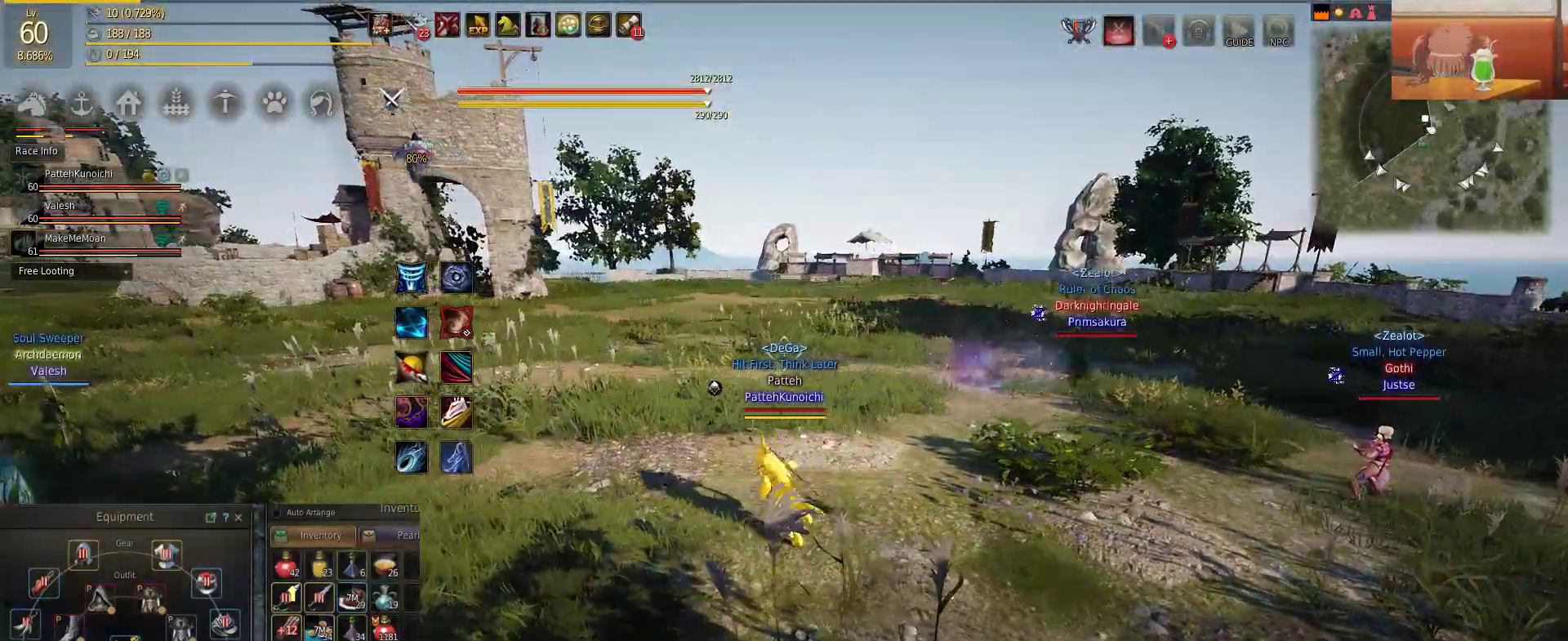
{"keys": ["s"], "mouse": [], "events": [[16, "a", "up"]]}
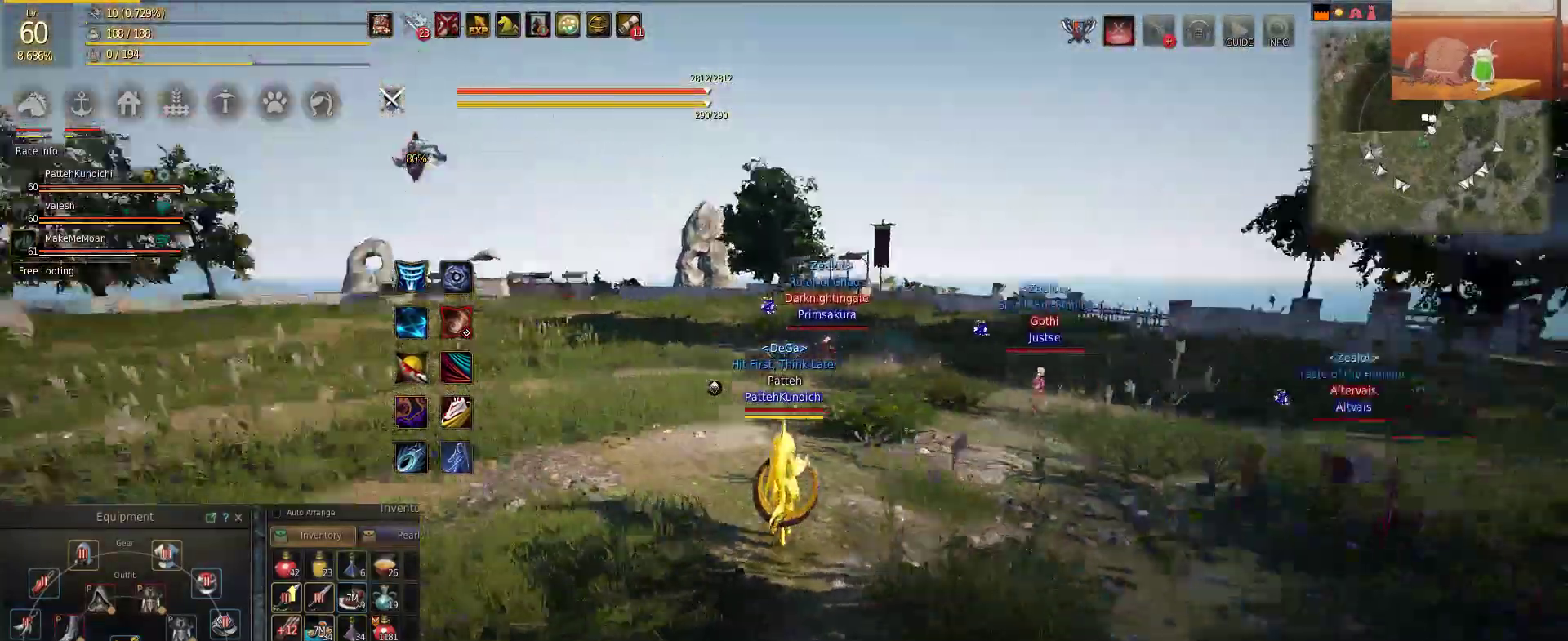
{"keys": [], "mouse": [], "events": [[167, "s", "up"]]}
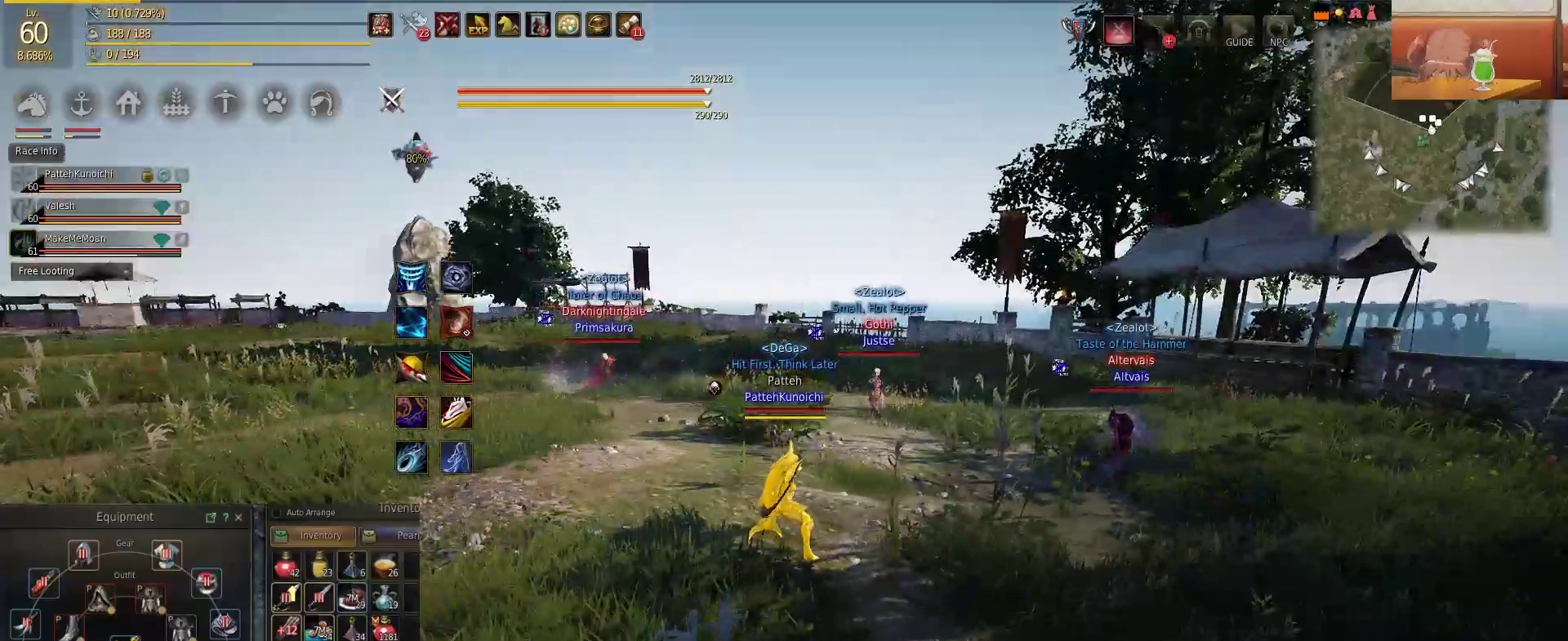
{"keys": ["w"], "mouse": [], "events": [[150, "w", "down"]]}
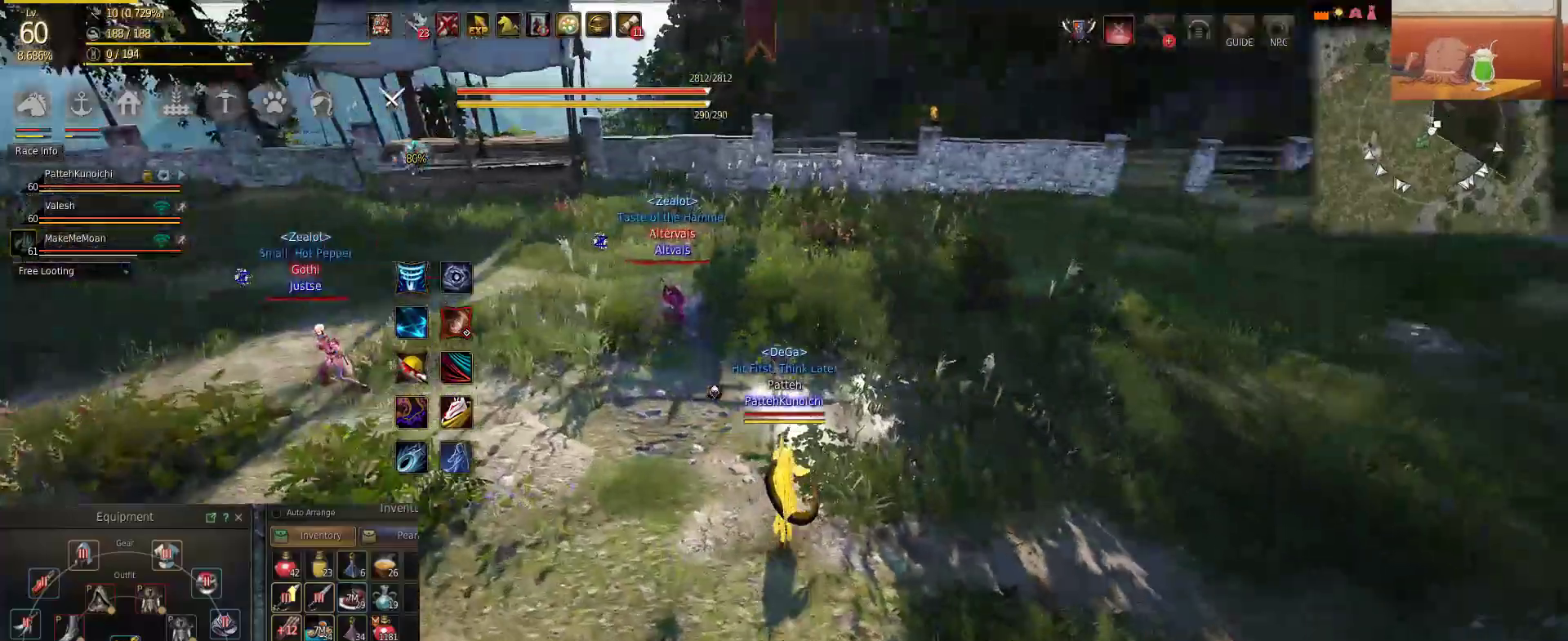
{"keys": ["w"], "mouse": [], "events": [[84, "f", "down"], [251, "f", "up"]]}
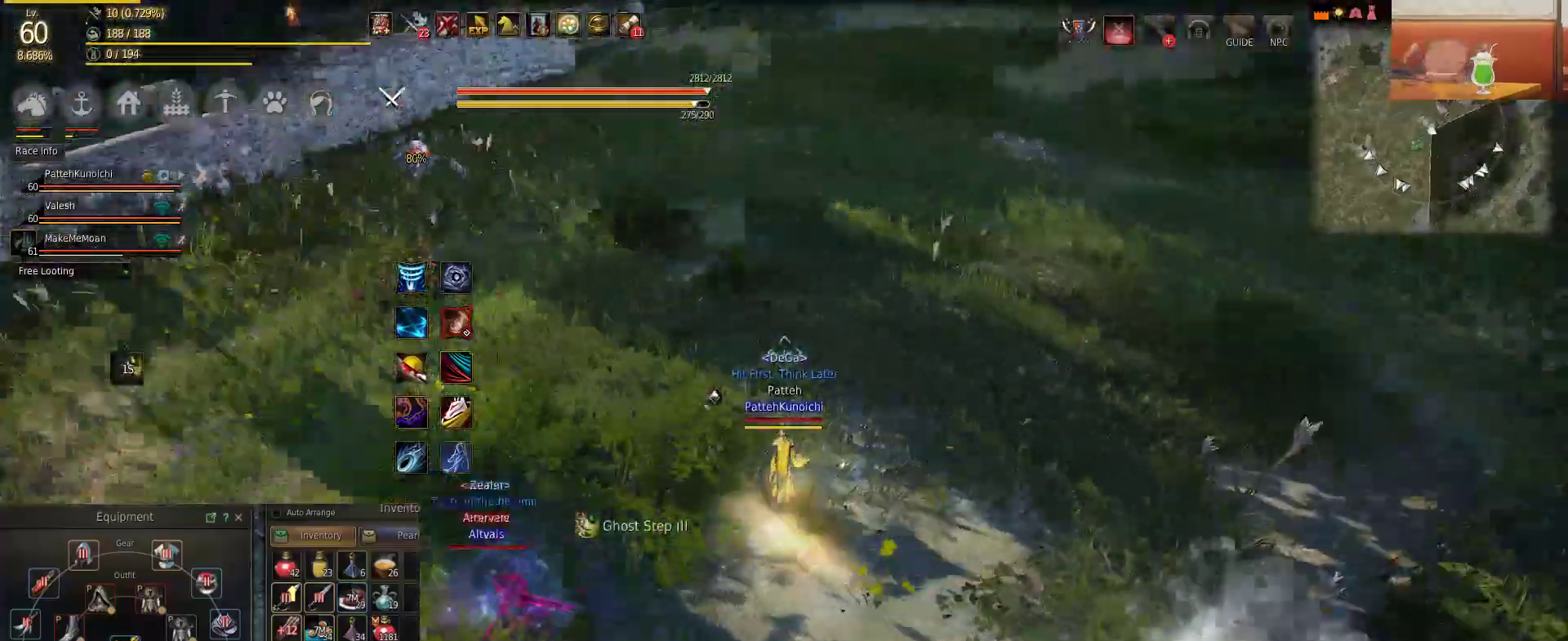
{"keys": ["w"], "mouse": [], "events": []}
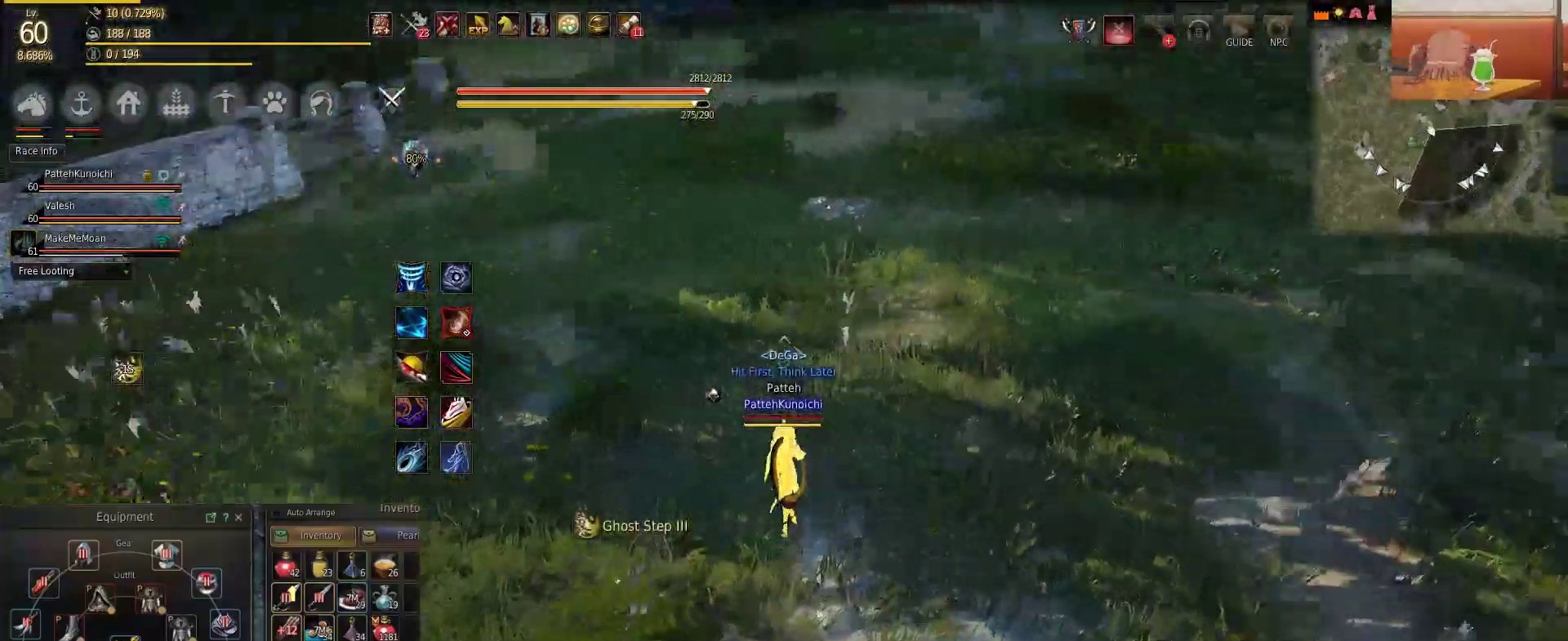
{"keys": ["s", "shift"], "mouse": [], "events": [[234, "w", "up"], [317, "s", "down"], [401, "shift", "down"]]}
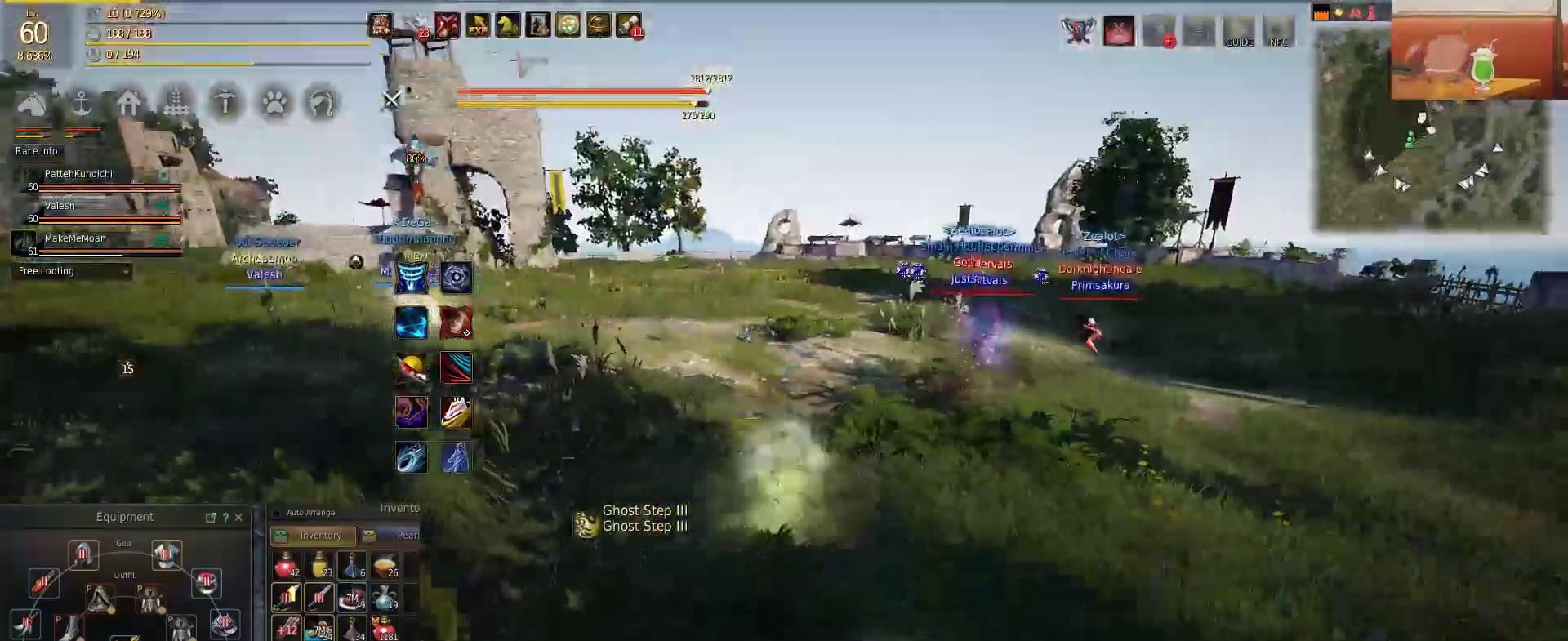
{"keys": ["s"], "mouse": [], "events": [[100, "shift", "up"]]}
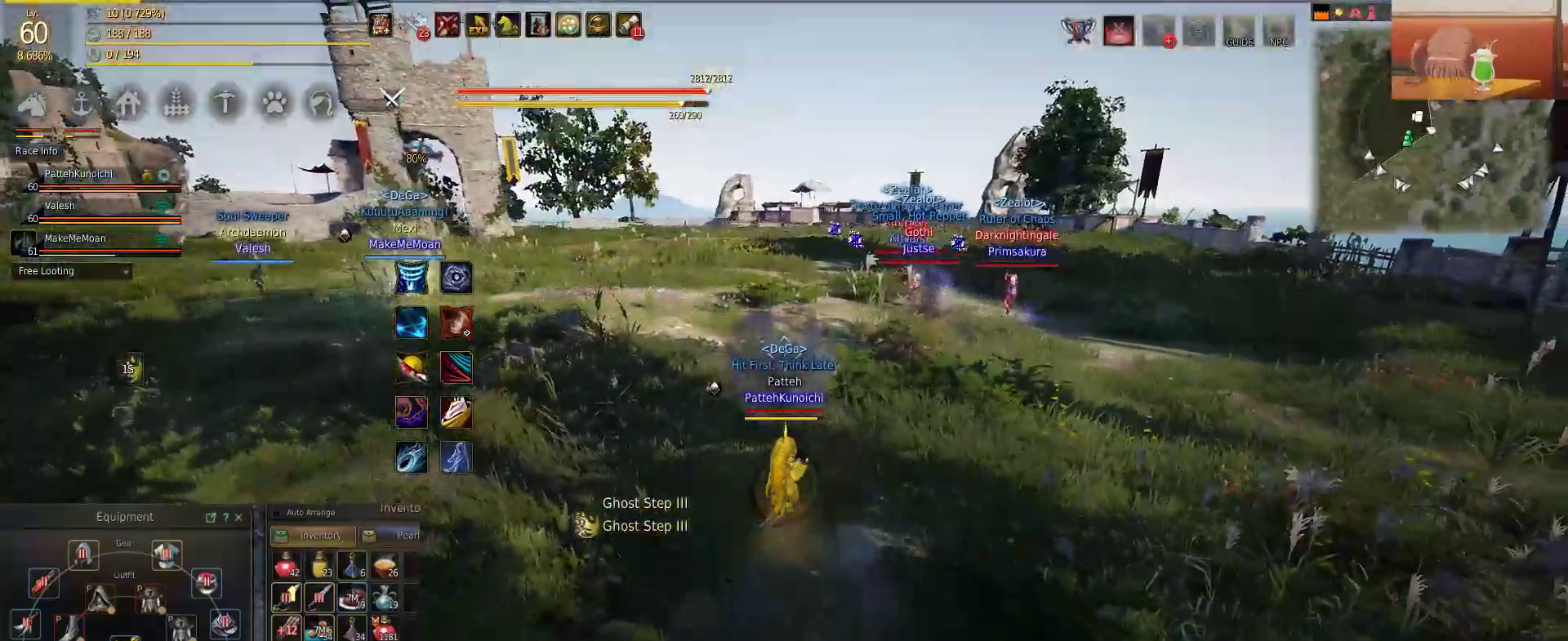
{"keys": [], "mouse": [], "events": [[167, "s", "up"]]}